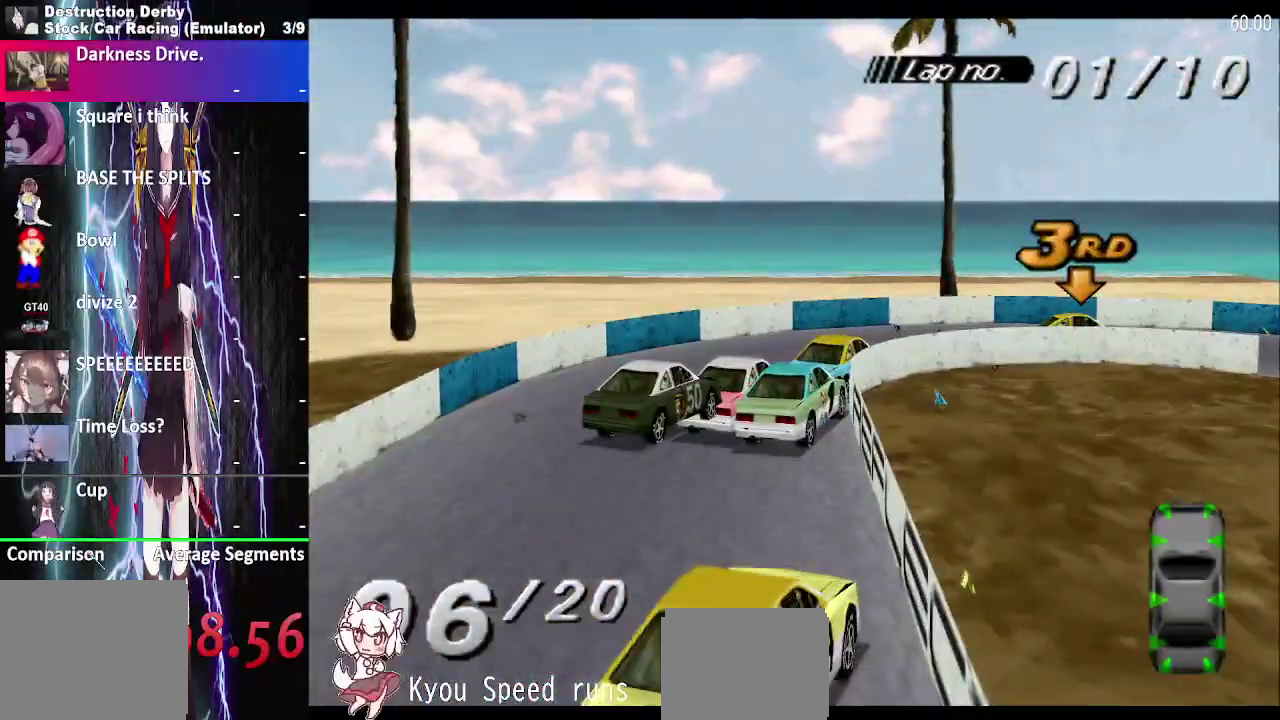
Gameplay with a controller (PlayStation layout); each line is a JSON object with the inputs held at the frame after it. "events" lists button and stick changes between this image and that frame as [ms after this image, input, new state], when the widget could be followed in between. This overlay highlights the sticks when they move; stick clicks (L3 R3) are not distinguishable. Not read: L1 L3 R1 R3 left_stick.
{"buttons": ["CROSS", "SQUARE", "DPAD_RIGHT"], "right_stick": "center", "events": [[367, "SQUARE", "down"]]}
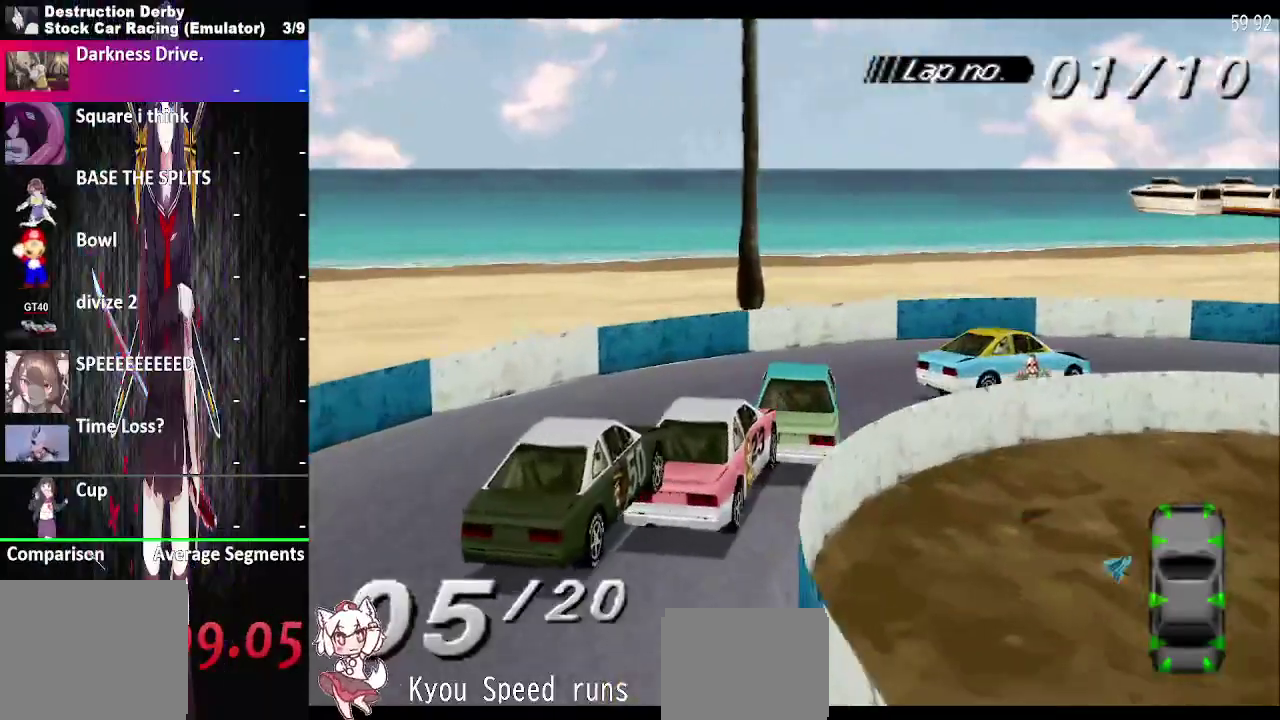
{"buttons": ["DPAD_RIGHT"], "right_stick": "center", "events": [[100, "SQUARE", "up"], [433, "CROSS", "up"]]}
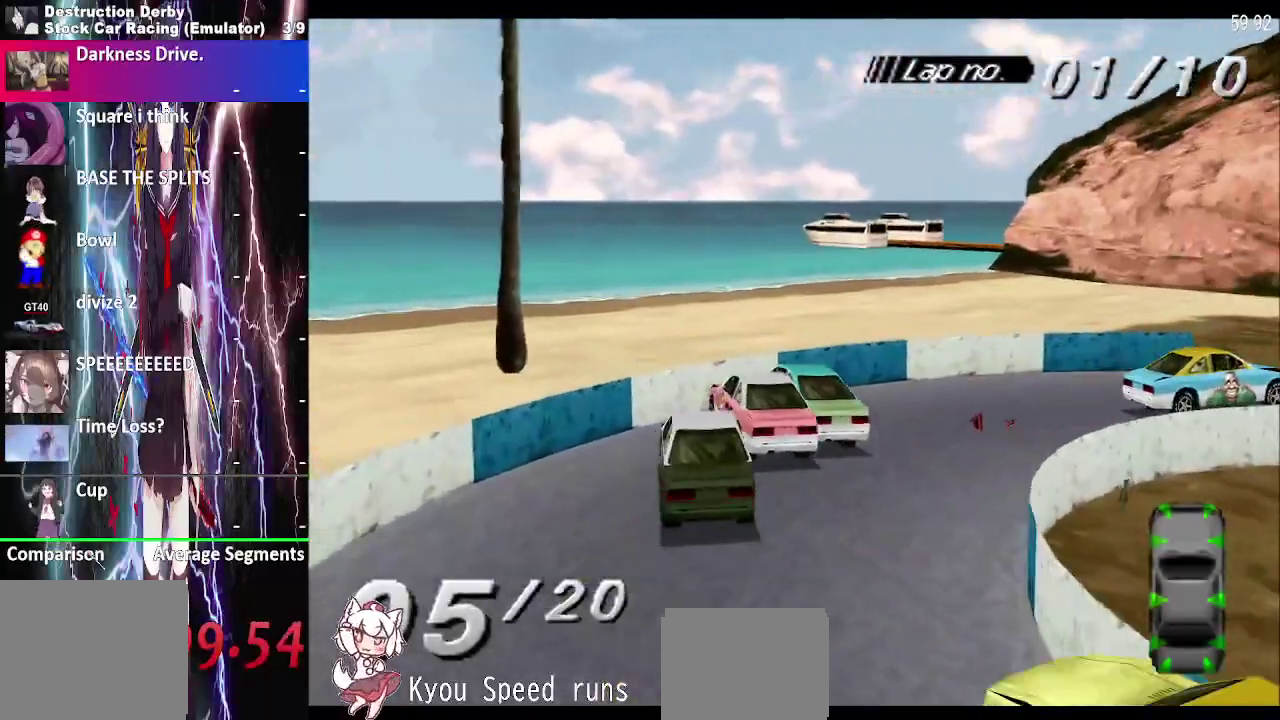
{"buttons": ["SQUARE", "DPAD_RIGHT"], "right_stick": "center", "events": [[300, "SQUARE", "down"]]}
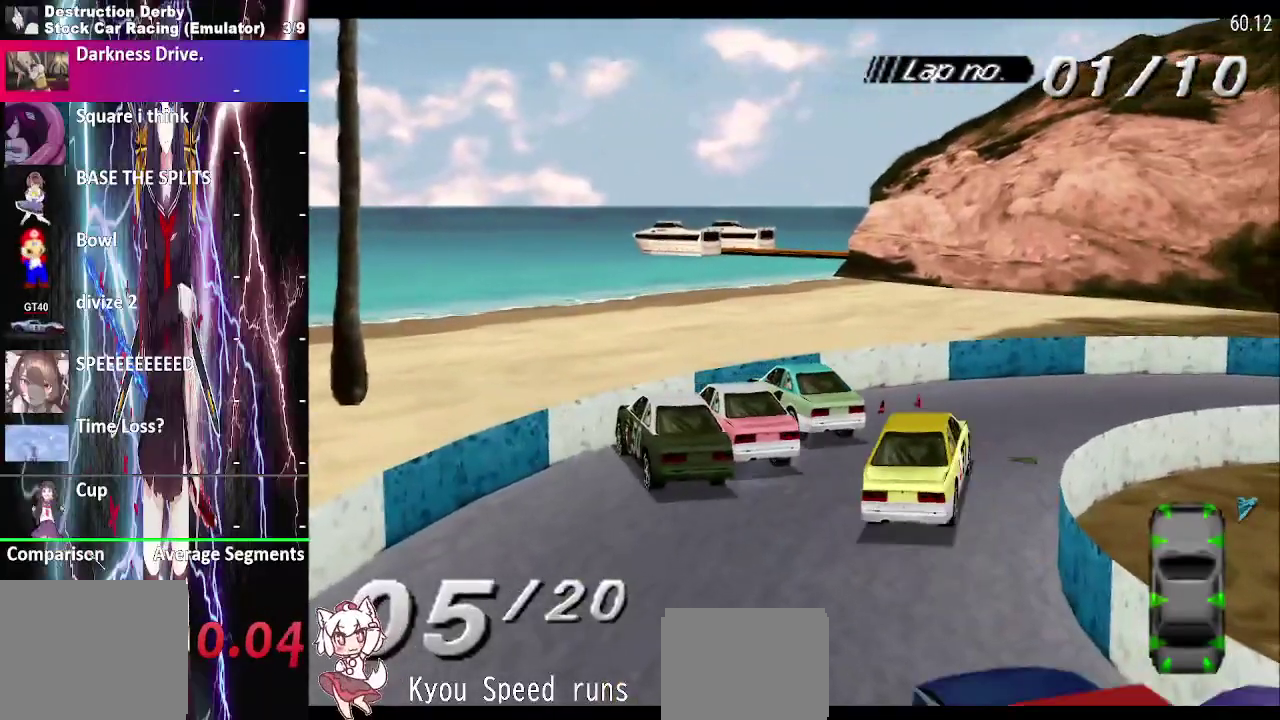
{"buttons": ["SQUARE", "DPAD_LEFT"], "right_stick": "center", "events": [[317, "DPAD_LEFT", "down"], [500, "DPAD_RIGHT", "up"]]}